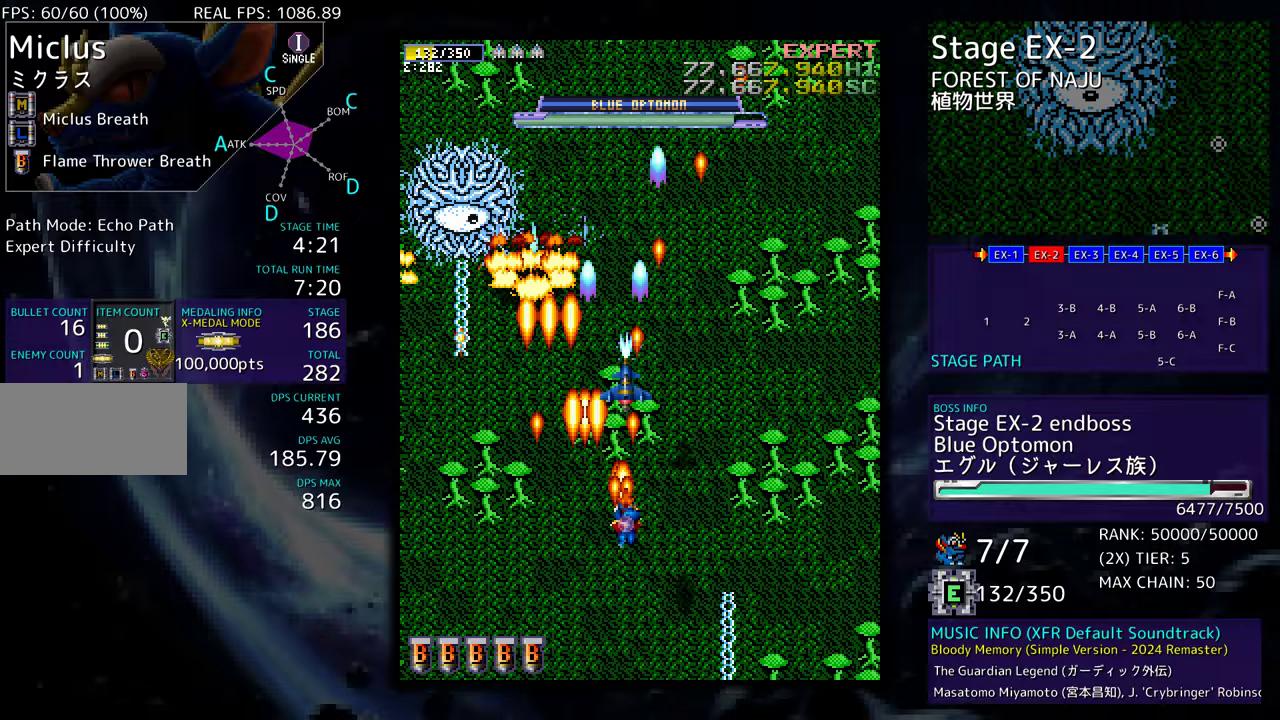
Gameplay with a controller; each line is a JSON object with the inputs held at the frame after it. "events" lists button and stick changes between this image and that frame as [ms after this image, input, new state], when the widget could be followed in between. Not read: L3 R3 other_buttons.
{"buttons": [], "events": [[83, "DPAD_UP", "up"], [133, "DPAD_RIGHT", "up"], [300, "DPAD_DOWN", "down"], [317, "DPAD_RIGHT", "down"], [417, "DPAD_RIGHT", "up"], [450, "DPAD_DOWN", "up"]]}
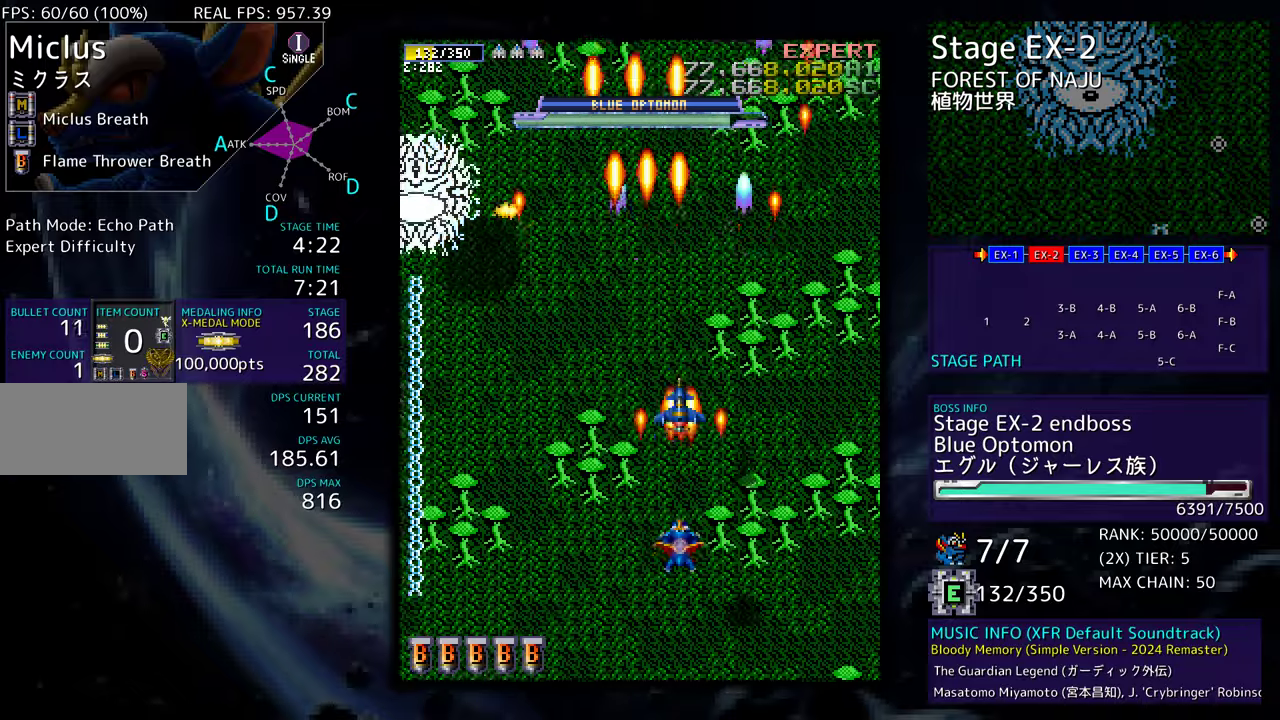
{"buttons": ["DPAD_LEFT"], "events": [[50, "DPAD_DOWN", "down"], [200, "DPAD_LEFT", "down"], [217, "DPAD_DOWN", "up"], [333, "DPAD_LEFT", "up"], [450, "DPAD_LEFT", "down"], [450, "DPAD_UP", "down"], [467, "DPAD_UP", "up"]]}
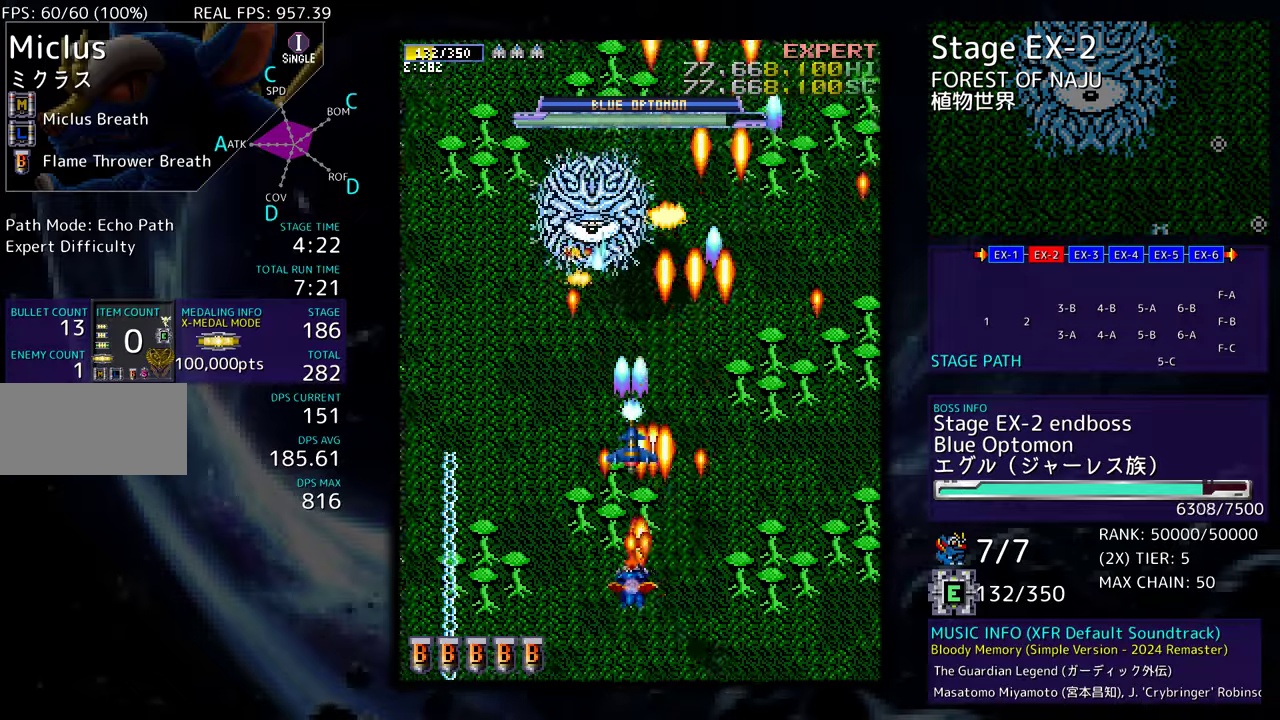
{"buttons": ["DPAD_UP", "DPAD_LEFT"], "events": [[50, "DPAD_LEFT", "up"], [117, "DPAD_LEFT", "down"], [217, "DPAD_LEFT", "up"], [283, "DPAD_LEFT", "down"], [283, "DPAD_UP", "down"], [400, "DPAD_LEFT", "up"], [483, "DPAD_LEFT", "down"]]}
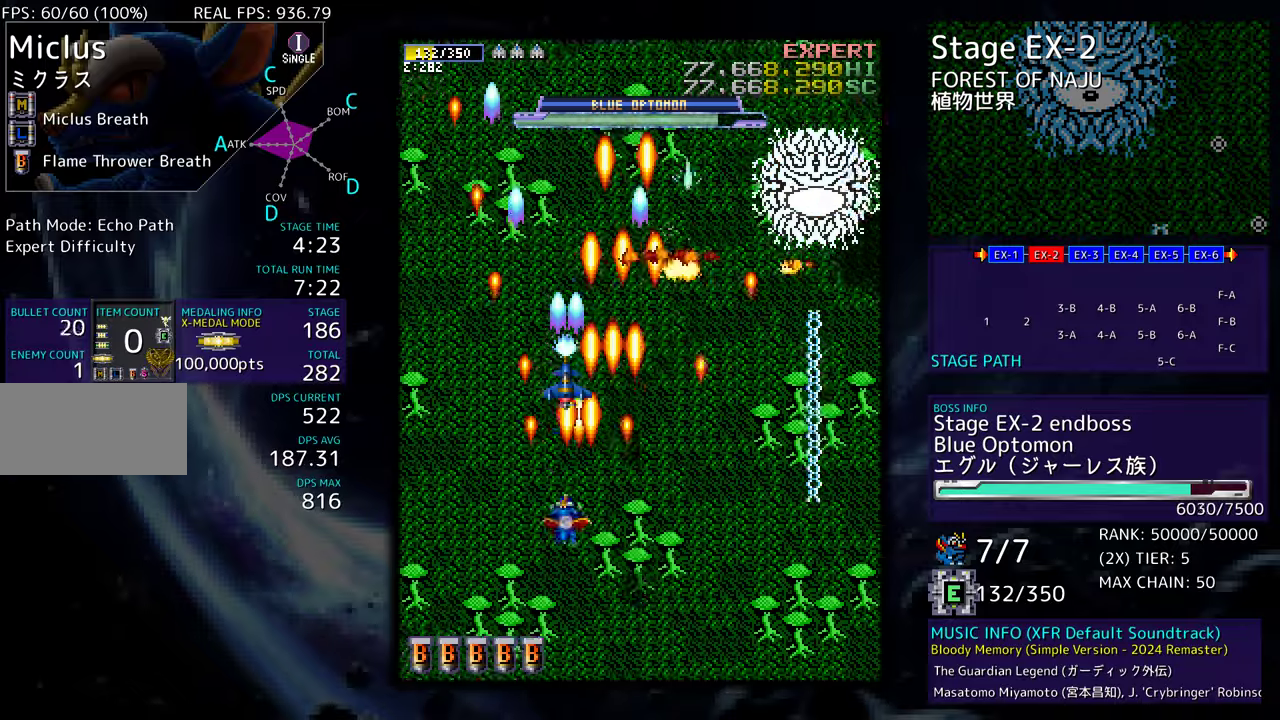
{"buttons": [], "events": [[50, "DPAD_LEFT", "up"], [133, "DPAD_UP", "up"], [300, "DPAD_DOWN", "down"], [317, "DPAD_RIGHT", "down"], [450, "DPAD_DOWN", "up"], [450, "DPAD_RIGHT", "up"]]}
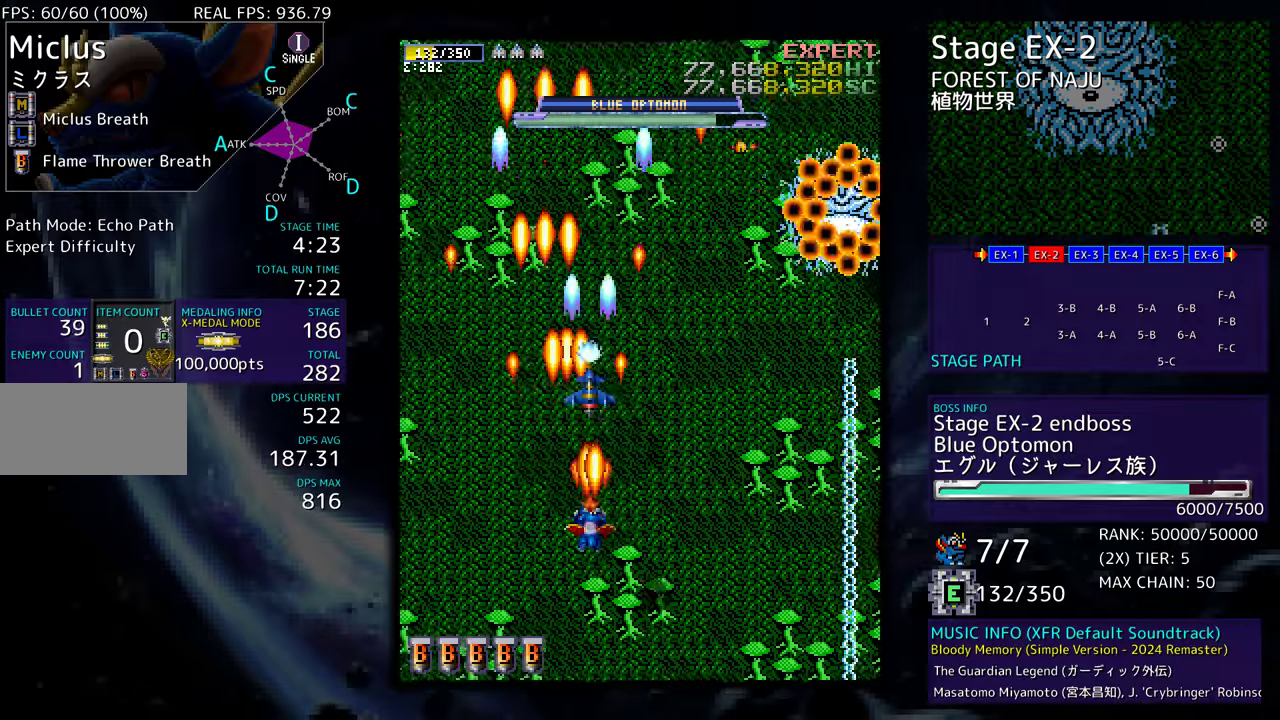
{"buttons": ["DPAD_DOWN", "DPAD_RIGHT"], "events": [[50, "DPAD_DOWN", "down"], [50, "DPAD_RIGHT", "down"], [200, "DPAD_DOWN", "up"], [200, "DPAD_RIGHT", "up"], [283, "DPAD_DOWN", "down"], [283, "DPAD_RIGHT", "down"]]}
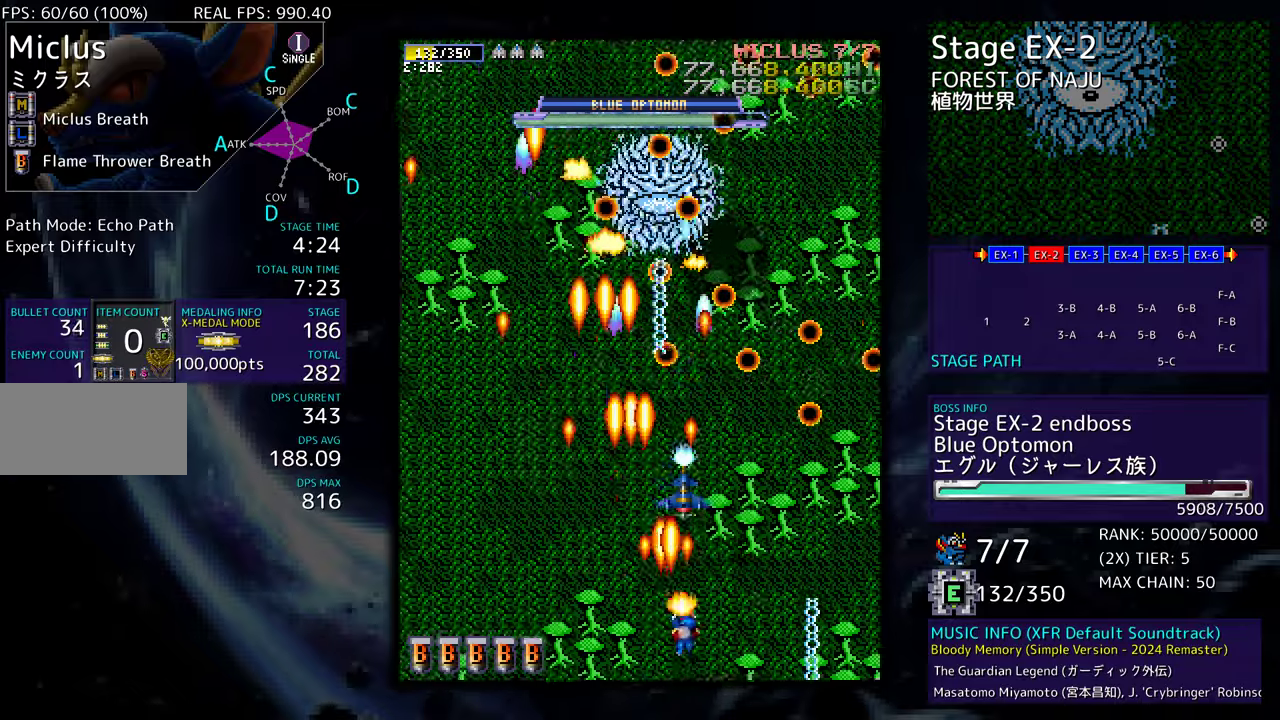
{"buttons": ["DPAD_UP", "DPAD_RIGHT"], "events": [[33, "DPAD_DOWN", "up"], [50, "DPAD_RIGHT", "up"], [83, "DPAD_UP", "down"], [167, "DPAD_UP", "up"], [367, "DPAD_RIGHT", "down"], [500, "DPAD_UP", "down"]]}
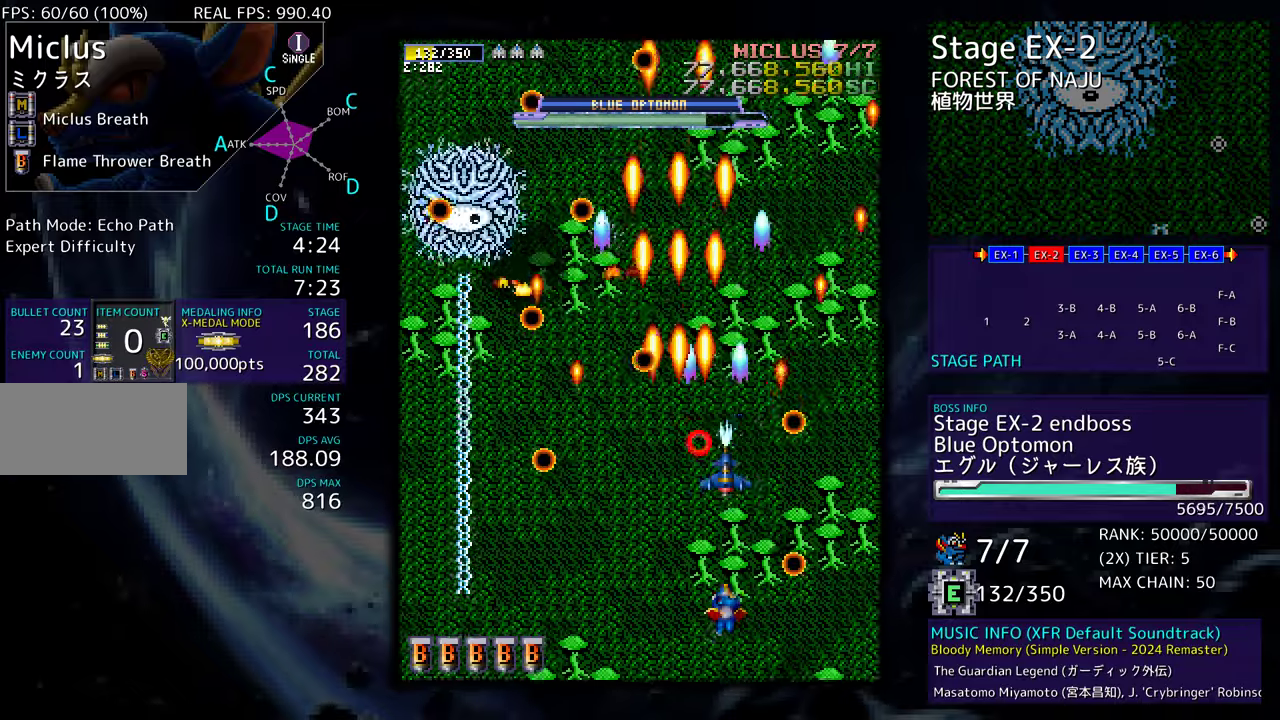
{"buttons": [], "events": [[50, "DPAD_RIGHT", "up"], [100, "DPAD_UP", "up"], [217, "DPAD_UP", "down"], [317, "DPAD_LEFT", "down"], [400, "DPAD_LEFT", "up"], [400, "DPAD_UP", "up"]]}
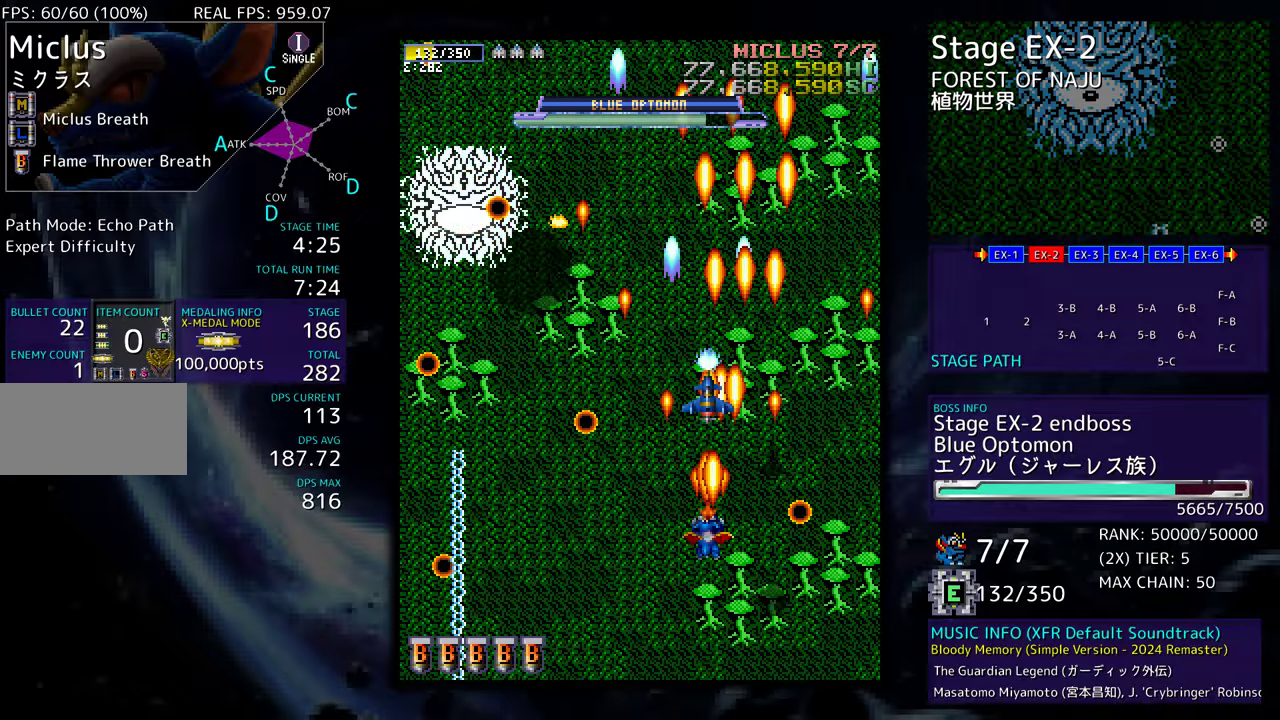
{"buttons": ["DPAD_DOWN", "DPAD_LEFT"], "events": [[33, "DPAD_DOWN", "down"], [33, "DPAD_RIGHT", "down"], [83, "DPAD_RIGHT", "up"], [167, "DPAD_DOWN", "up"], [217, "DPAD_DOWN", "down"], [317, "DPAD_LEFT", "down"]]}
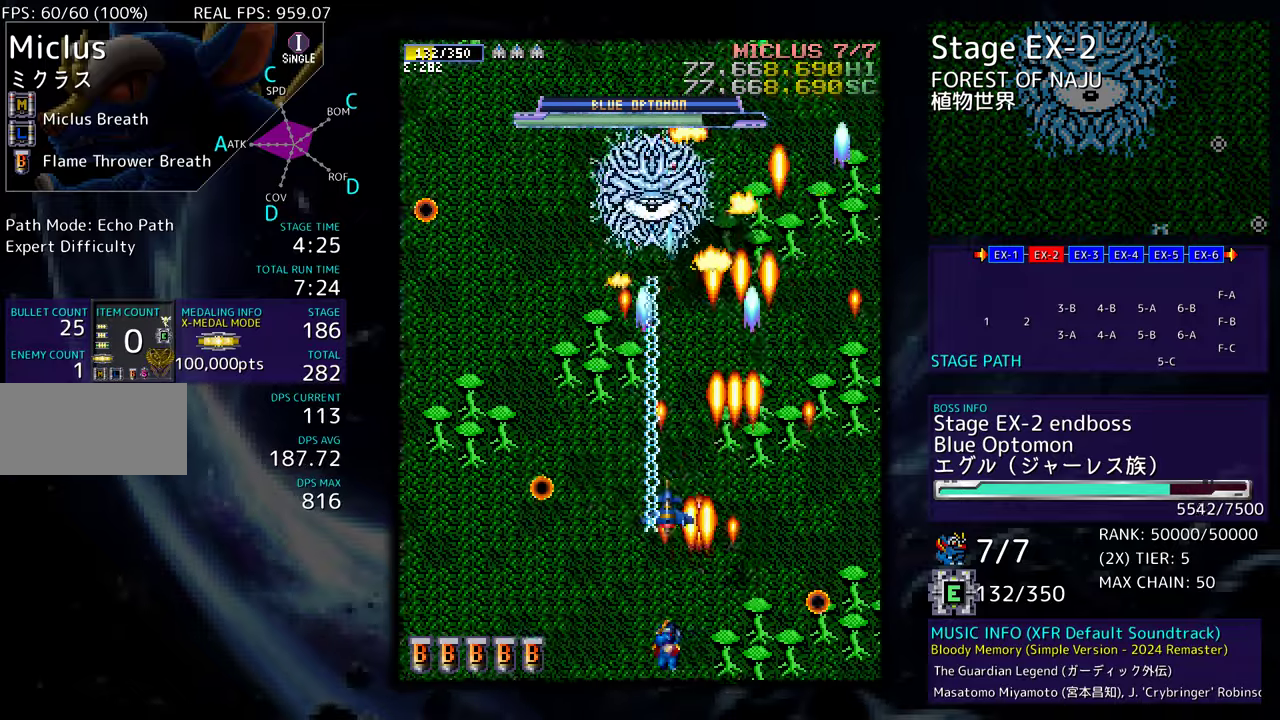
{"buttons": ["DPAD_UP"], "events": [[83, "DPAD_DOWN", "up"], [83, "DPAD_LEFT", "up"], [183, "DPAD_LEFT", "down"], [233, "DPAD_UP", "down"], [300, "DPAD_LEFT", "up"]]}
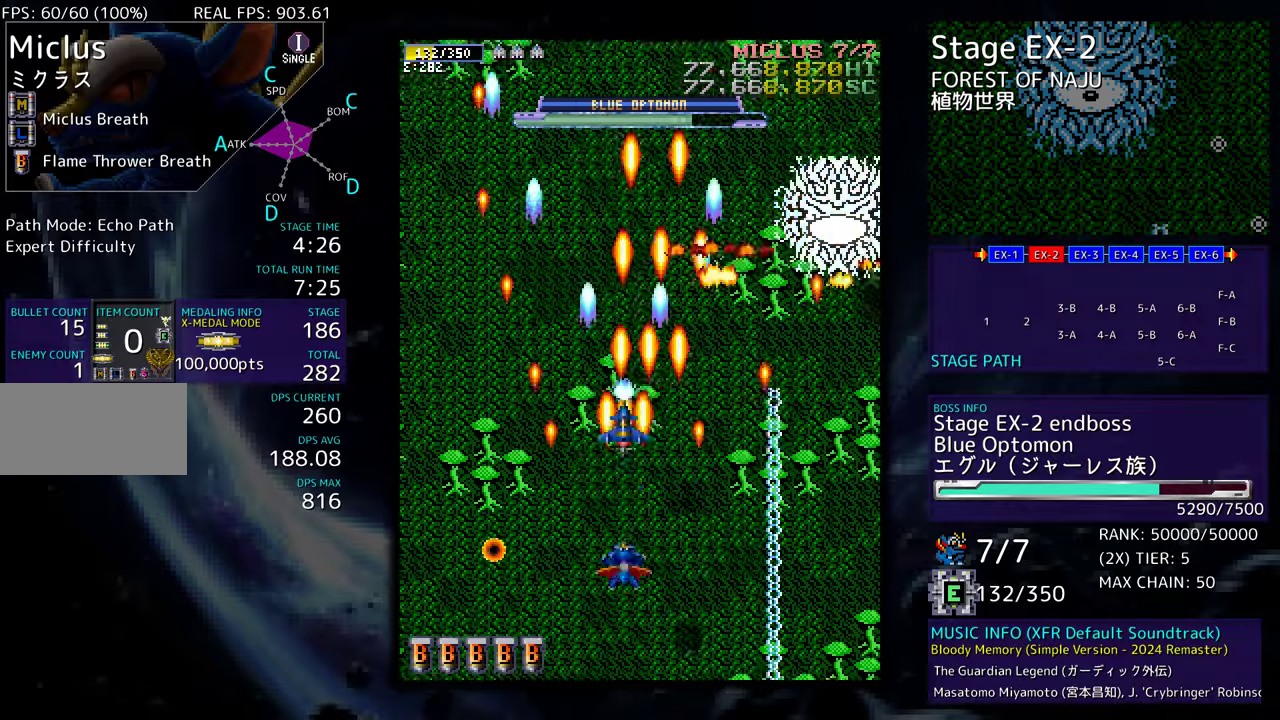
{"buttons": ["DPAD_DOWN"], "events": [[117, "DPAD_RIGHT", "down"], [133, "DPAD_UP", "up"], [150, "DPAD_RIGHT", "up"], [317, "DPAD_DOWN", "down"], [350, "DPAD_DOWN", "up"], [467, "DPAD_DOWN", "down"]]}
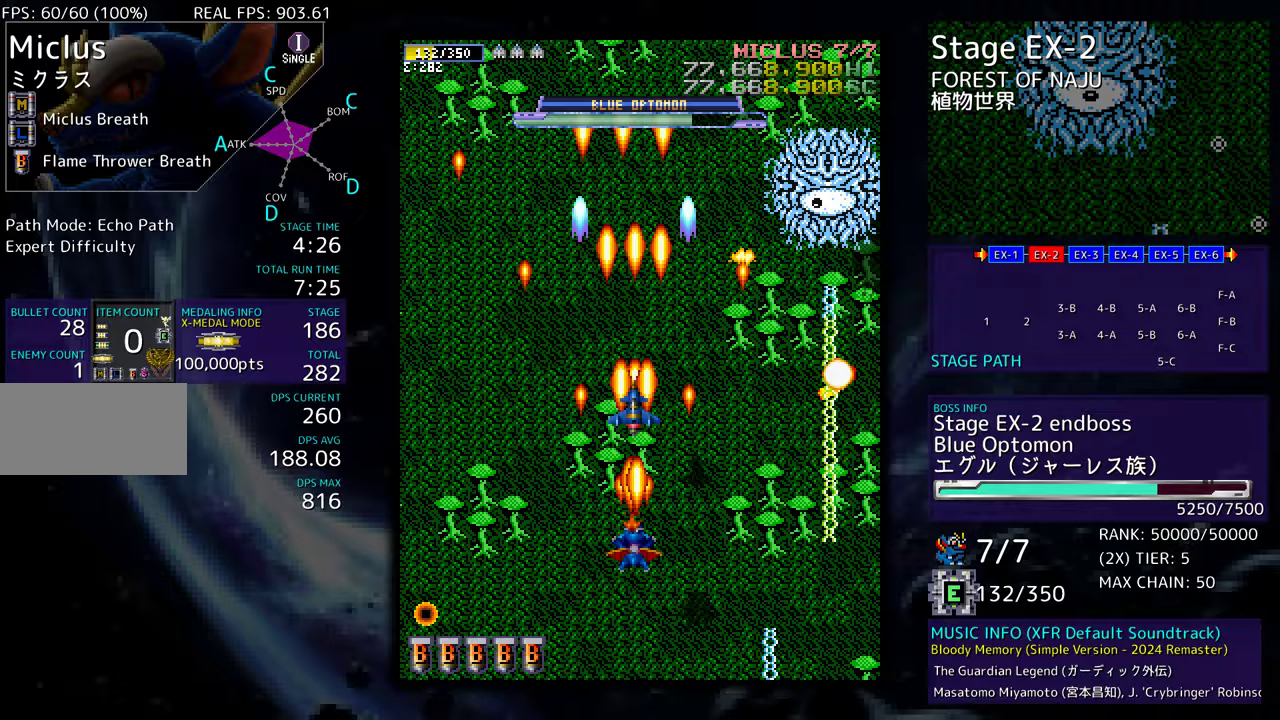
{"buttons": ["DPAD_DOWN"], "events": [[17, "DPAD_DOWN", "up"], [500, "DPAD_DOWN", "down"]]}
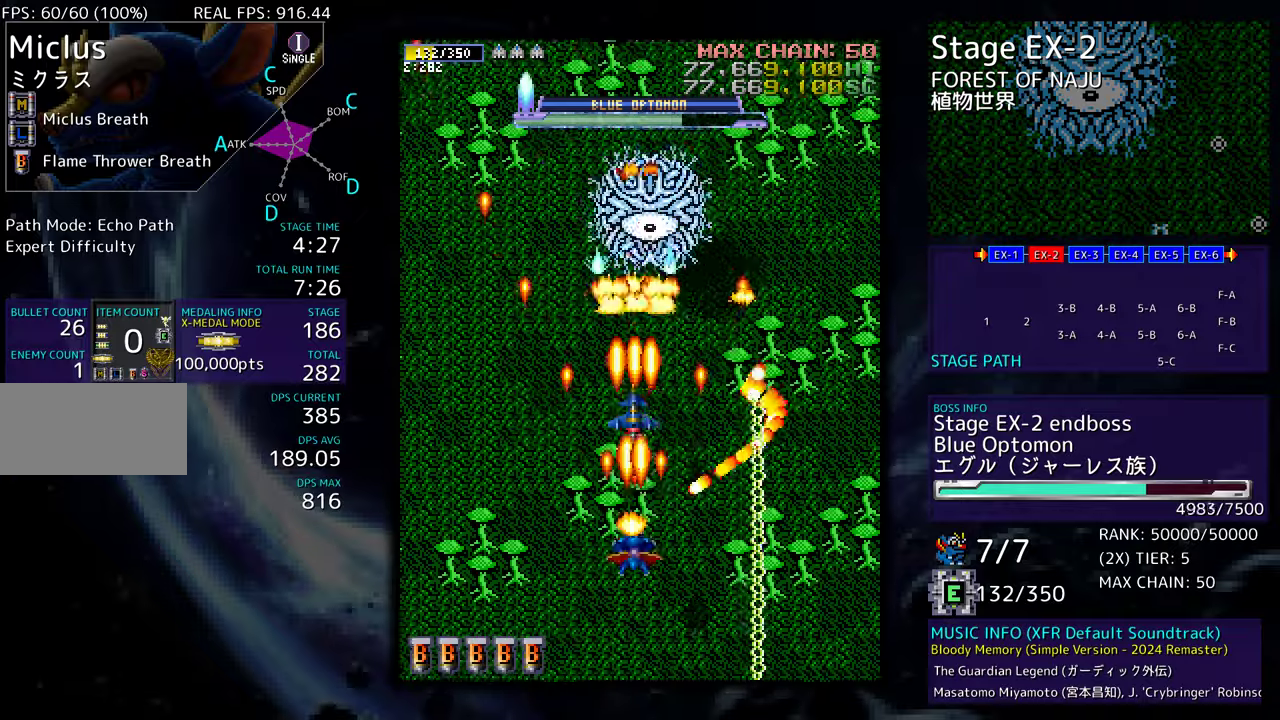
{"buttons": [], "events": [[83, "DPAD_RIGHT", "down"], [150, "DPAD_DOWN", "up"], [183, "DPAD_RIGHT", "up"]]}
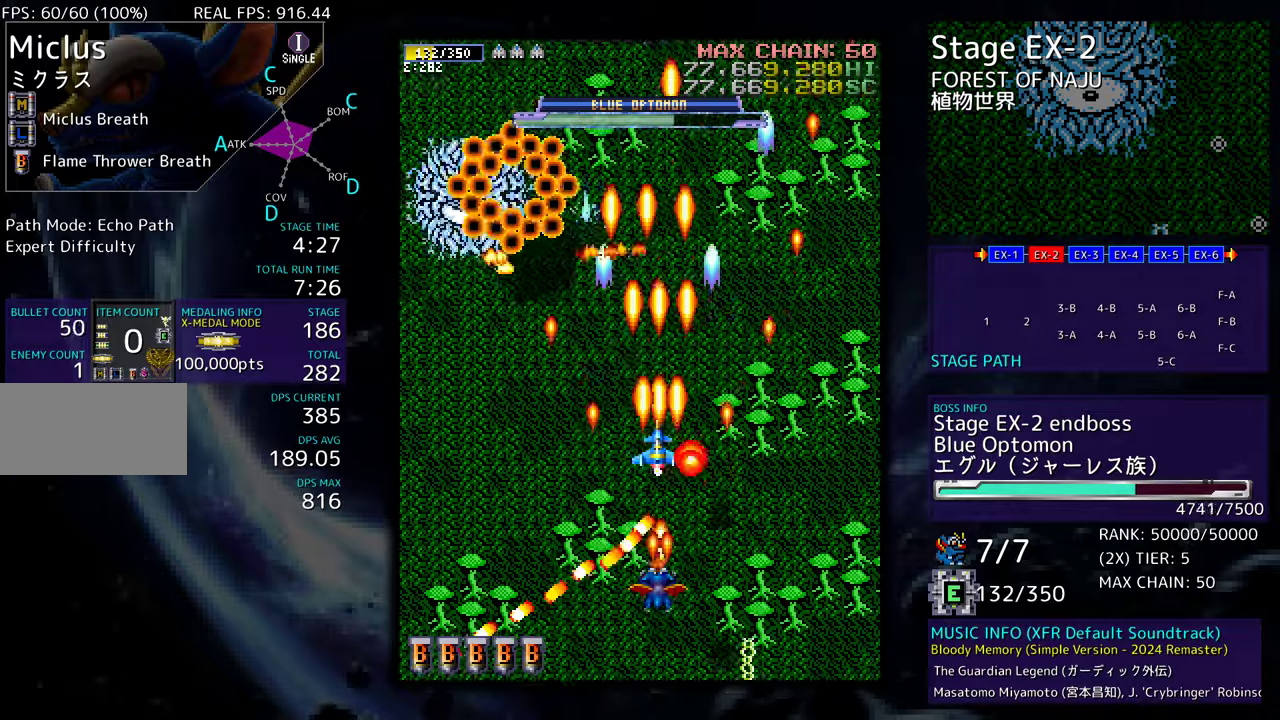
{"buttons": ["DPAD_LEFT"], "events": [[217, "DPAD_RIGHT", "down"], [267, "DPAD_RIGHT", "up"], [433, "DPAD_DOWN", "down"], [433, "DPAD_LEFT", "down"], [467, "DPAD_DOWN", "up"]]}
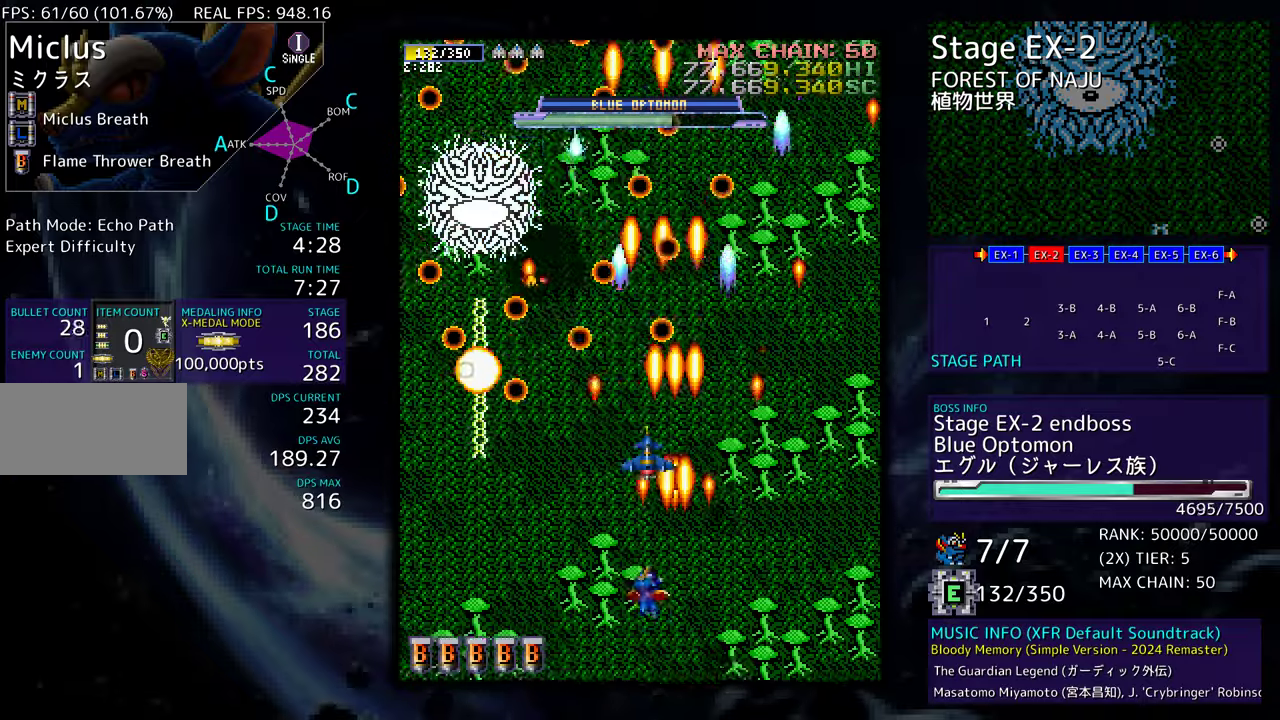
{"buttons": [], "events": [[17, "DPAD_LEFT", "up"], [233, "DPAD_RIGHT", "down"], [300, "DPAD_RIGHT", "up"], [433, "DPAD_RIGHT", "down"], [483, "DPAD_RIGHT", "up"]]}
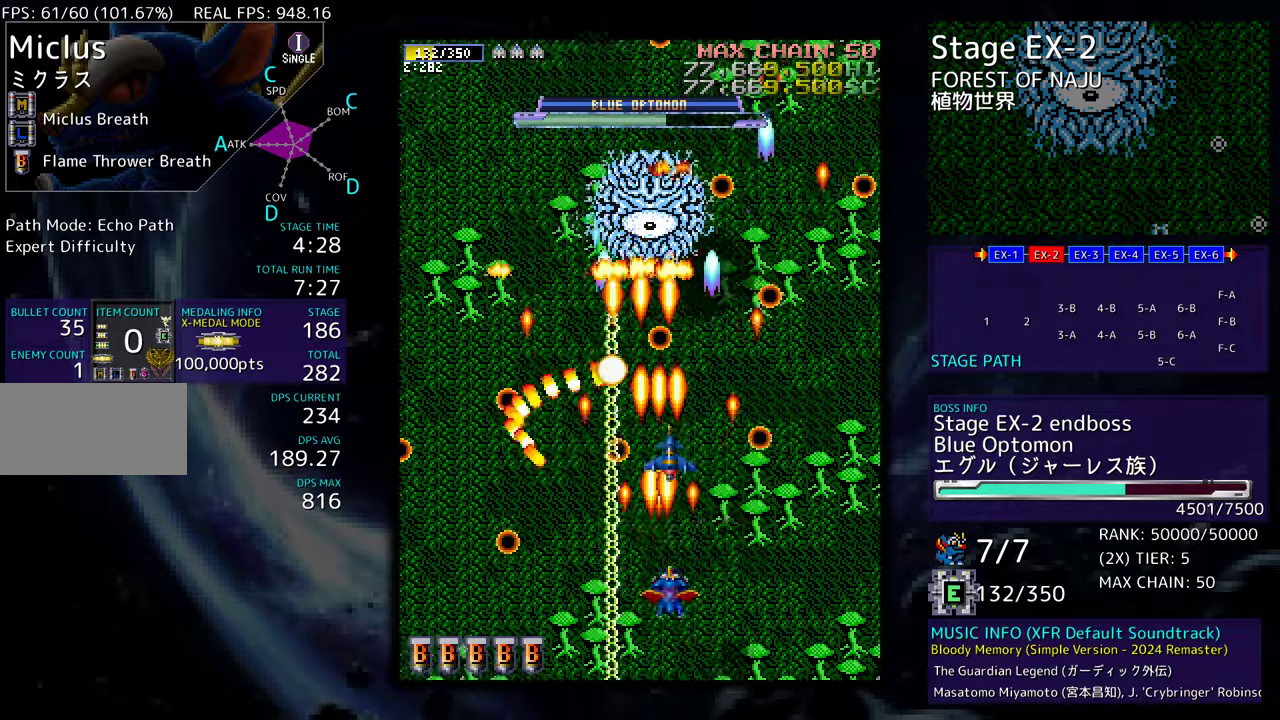
{"buttons": [], "events": [[83, "DPAD_RIGHT", "down"], [300, "DPAD_UP", "down"], [317, "DPAD_RIGHT", "up"], [450, "DPAD_UP", "up"]]}
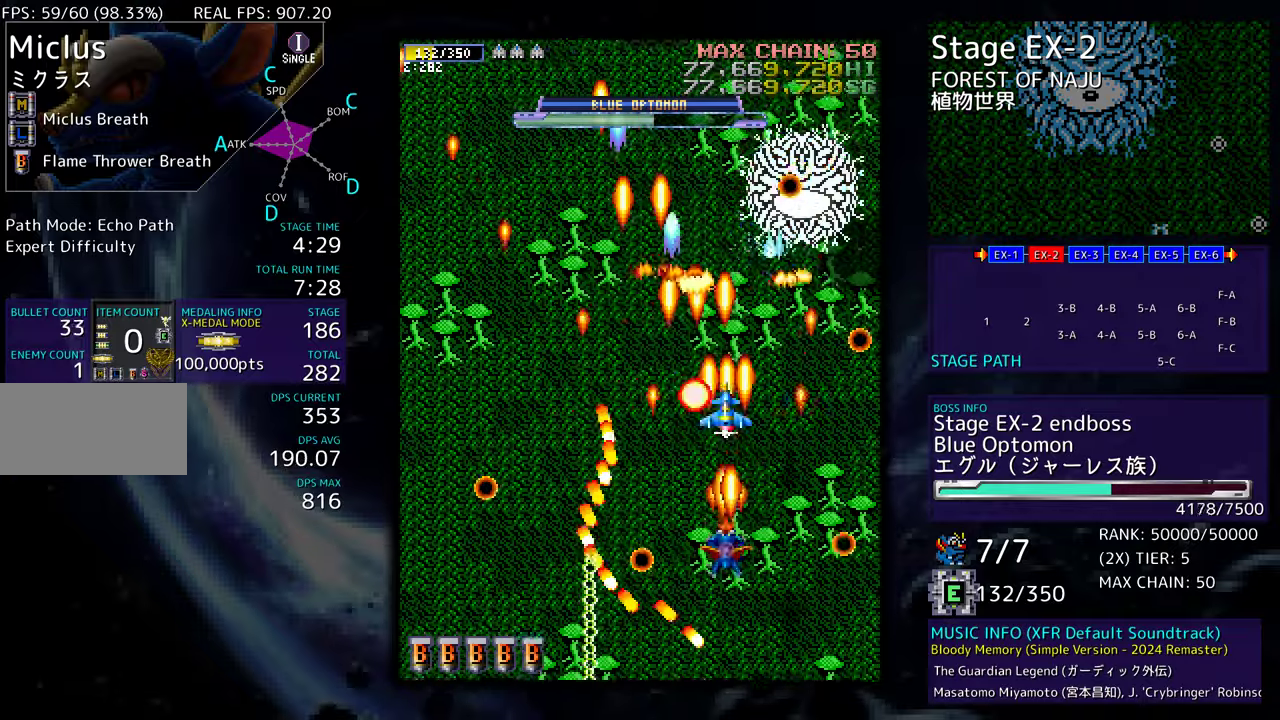
{"buttons": ["DPAD_DOWN", "DPAD_LEFT"], "events": [[67, "DPAD_UP", "down"], [150, "DPAD_UP", "up"], [300, "DPAD_LEFT", "down"], [300, "DPAD_UP", "down"], [433, "DPAD_UP", "up"], [483, "DPAD_DOWN", "down"]]}
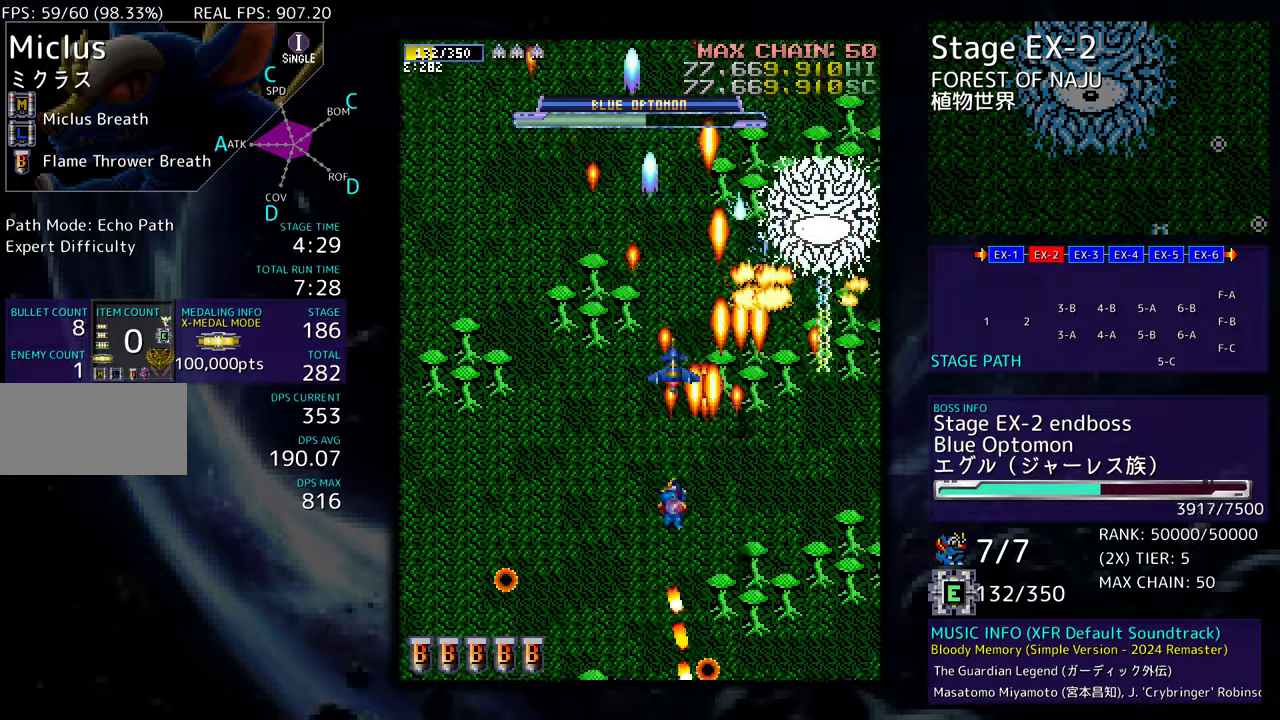
{"buttons": ["DPAD_LEFT"], "events": [[117, "DPAD_LEFT", "up"], [283, "DPAD_LEFT", "down"], [383, "DPAD_LEFT", "up"], [417, "DPAD_RIGHT", "down"], [450, "DPAD_RIGHT", "up"], [467, "DPAD_DOWN", "up"], [467, "DPAD_LEFT", "down"]]}
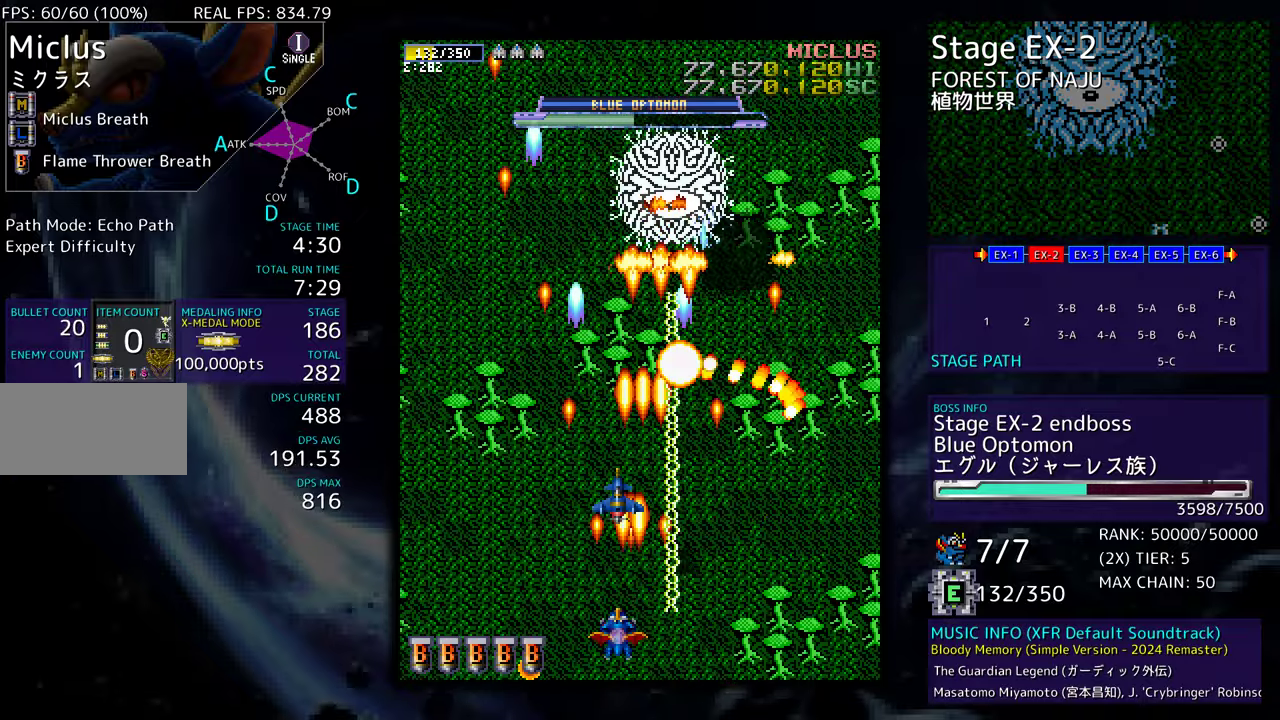
{"buttons": [], "events": [[467, "DPAD_UP", "down"], [483, "DPAD_LEFT", "up"], [483, "DPAD_UP", "up"]]}
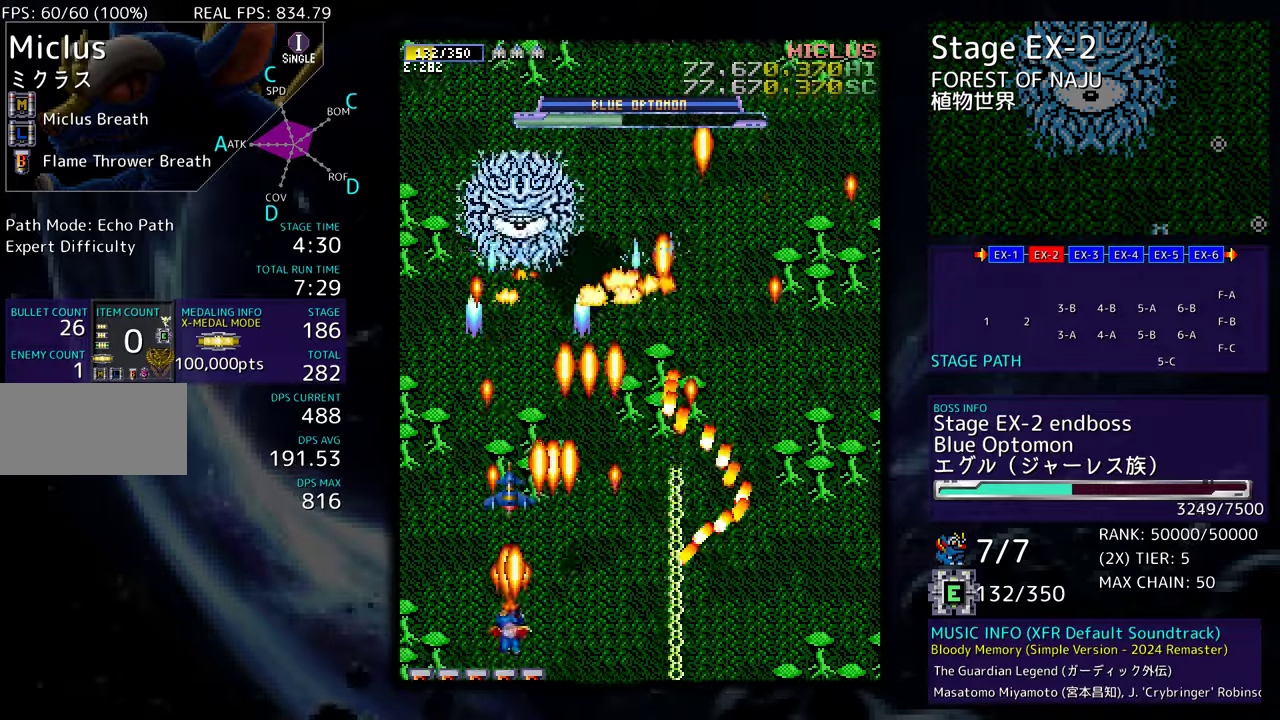
{"buttons": [], "events": [[117, "DPAD_LEFT", "down"], [133, "DPAD_UP", "down"], [150, "DPAD_UP", "up"], [167, "DPAD_UP", "down"], [200, "DPAD_UP", "up"], [233, "DPAD_LEFT", "up"], [283, "DPAD_UP", "down"], [300, "DPAD_LEFT", "down"], [400, "DPAD_LEFT", "up"], [400, "DPAD_UP", "up"]]}